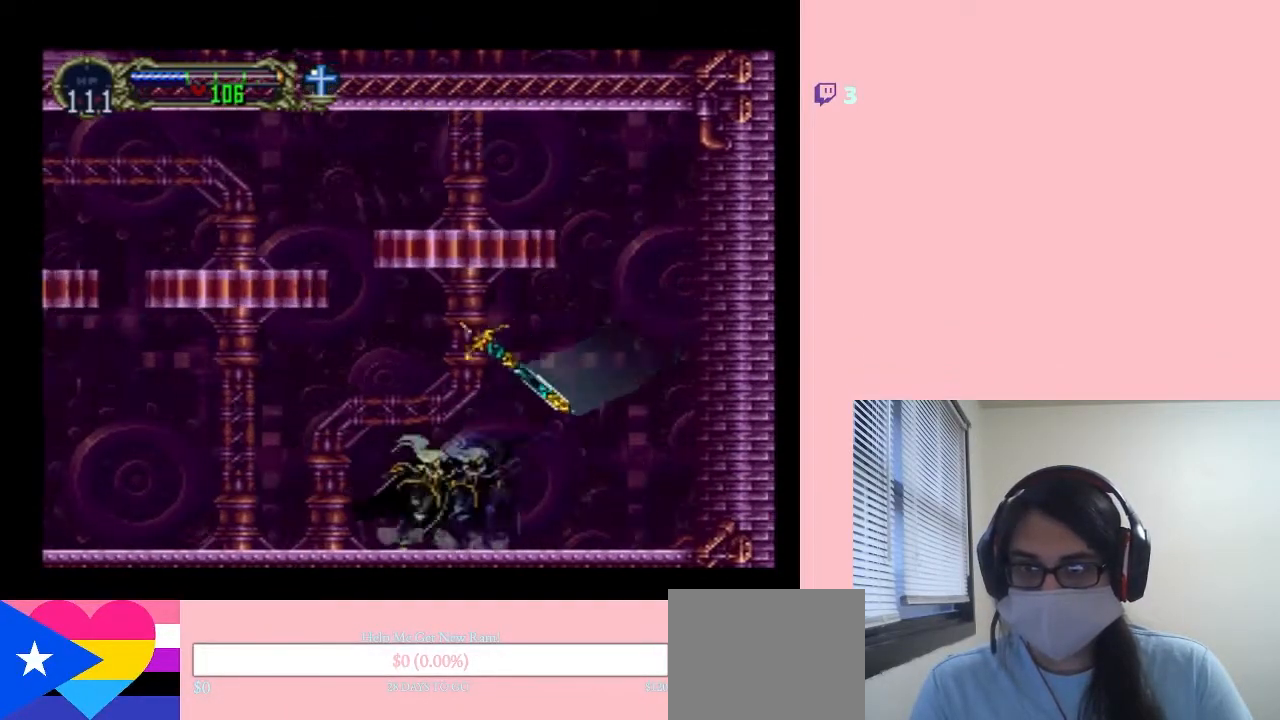
Gameplay with a controller (Nintendo layout); each line is a JSON object with the inputs held at the frame after it. "events" lists button and stick changes between this image and that frame as [ms after this image, input, new state], when the widget could be followed in between. Not read: L2 L3 R2 R3.
{"buttons": ["DPAD_RIGHT"], "left_stick": "center", "right_stick": "center", "events": [[67, "DPAD_RIGHT", "down"], [250, "B", "down"], [400, "B", "up"]]}
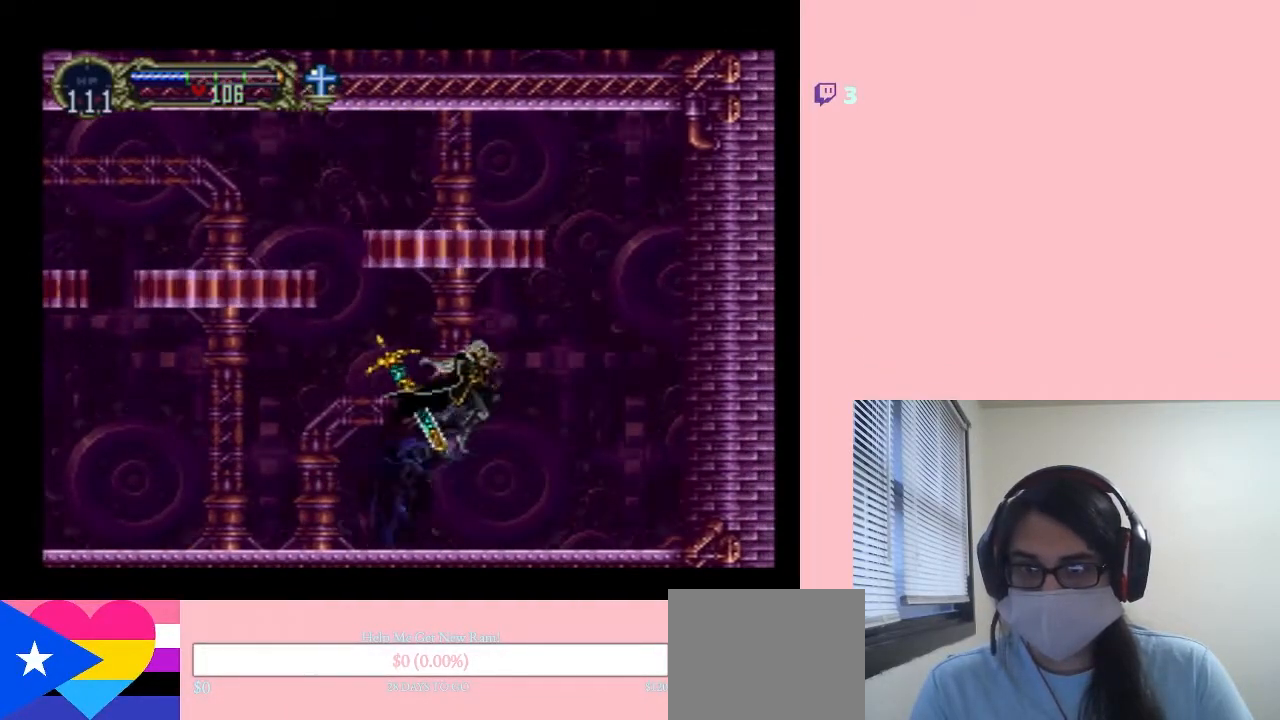
{"buttons": ["DPAD_RIGHT"], "left_stick": "center", "right_stick": "center", "events": [[183, "Y", "down"], [317, "Y", "up"]]}
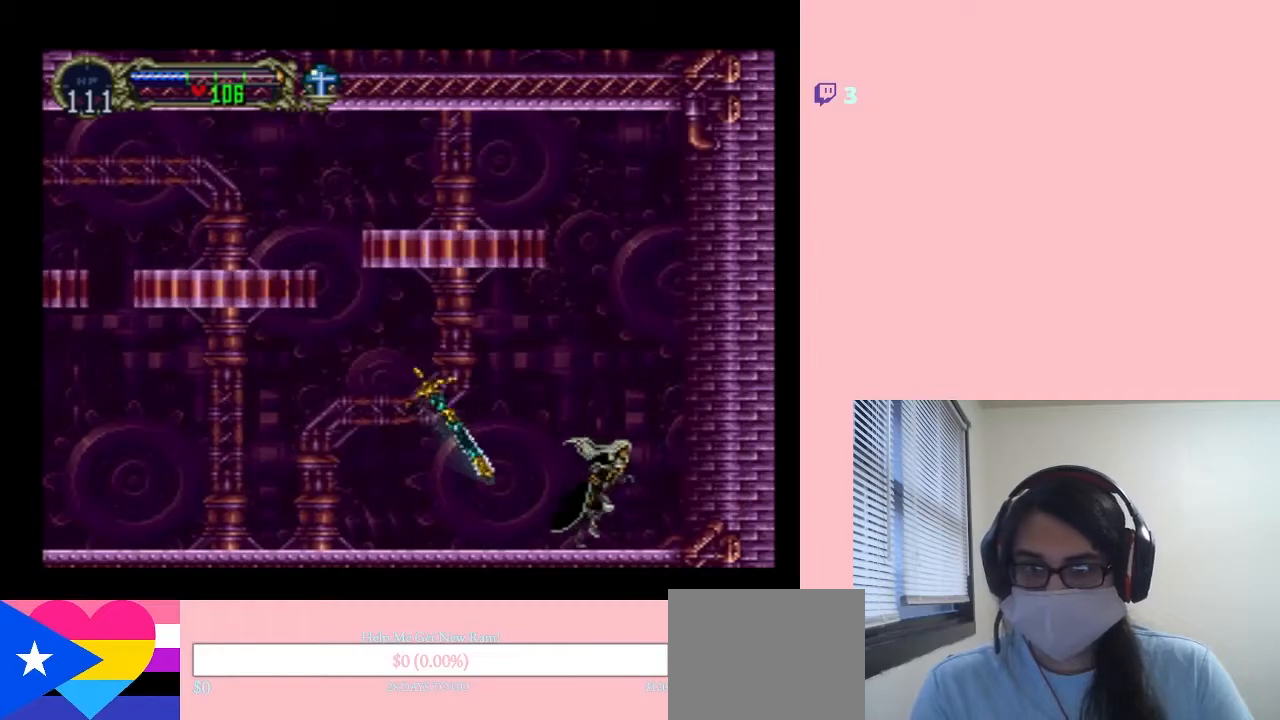
{"buttons": ["DPAD_DOWN"], "left_stick": "center", "right_stick": "center", "events": [[150, "DPAD_DOWN", "down"], [150, "Y", "down"], [183, "DPAD_RIGHT", "up"], [283, "Y", "up"]]}
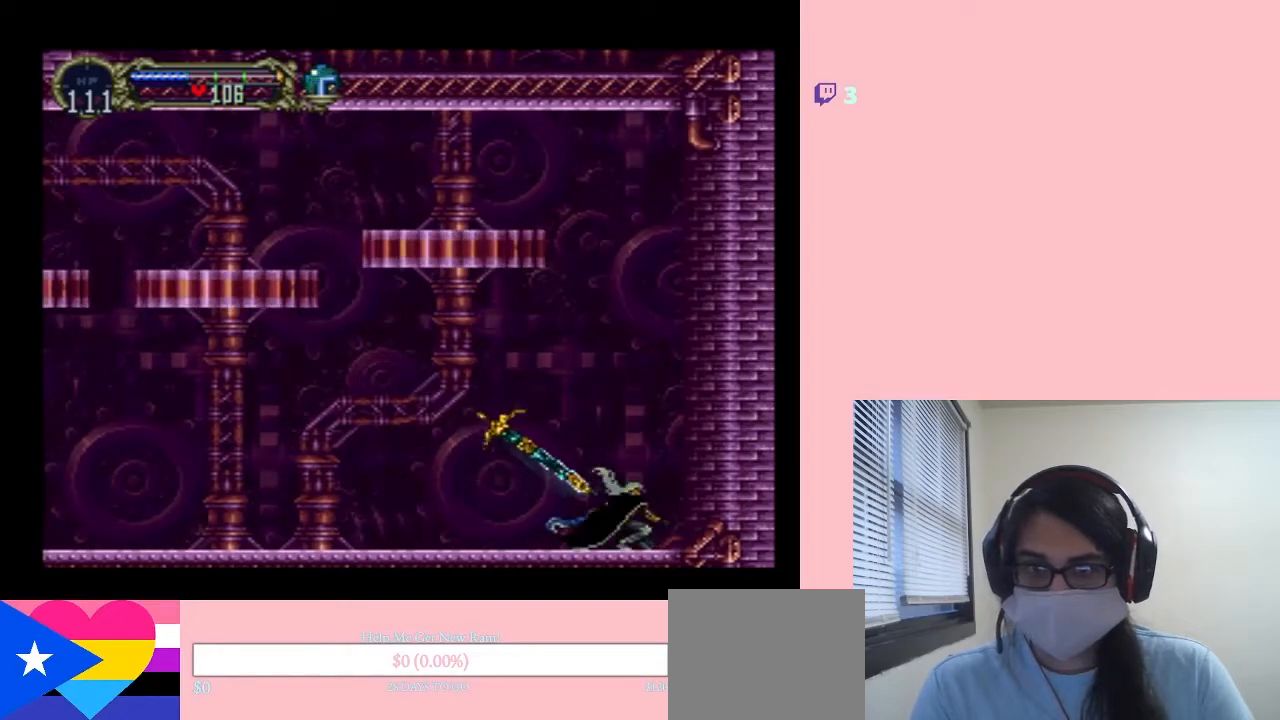
{"buttons": ["X", "DPAD_LEFT"], "left_stick": "center", "right_stick": "center", "events": [[67, "DPAD_DOWN", "up"], [167, "X", "down"], [283, "X", "up"], [350, "DPAD_LEFT", "down"], [433, "X", "down"]]}
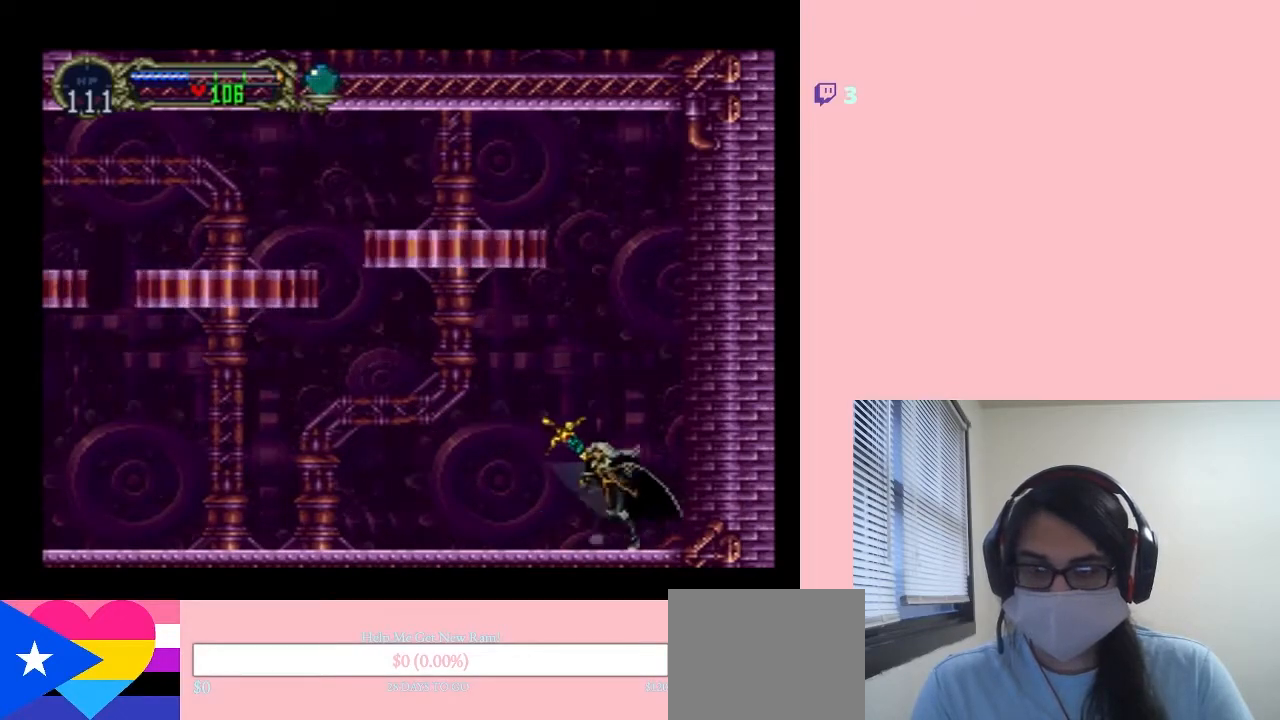
{"buttons": [], "left_stick": "center", "right_stick": "center", "events": [[117, "DPAD_LEFT", "up"], [117, "X", "up"], [217, "DPAD_RIGHT", "down"], [333, "X", "down"], [400, "DPAD_RIGHT", "up"], [500, "X", "up"]]}
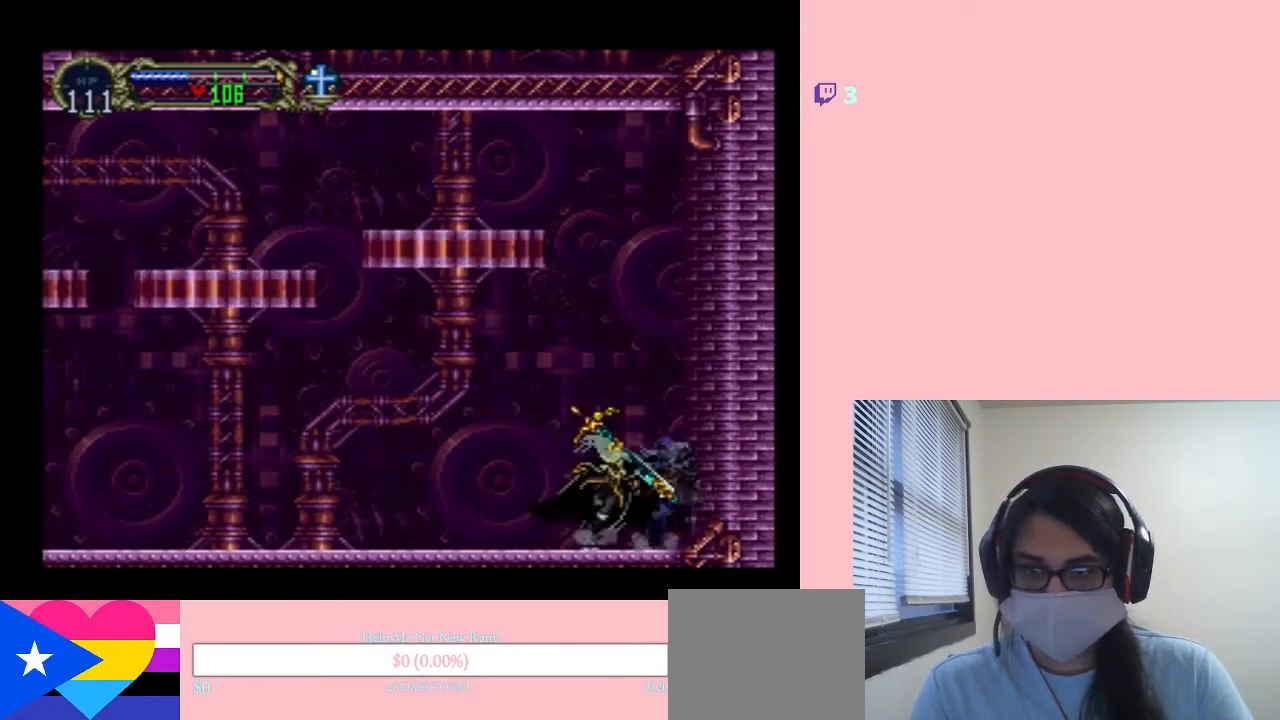
{"buttons": [], "left_stick": "center", "right_stick": "center", "events": [[67, "X", "down"], [217, "X", "up"], [367, "X", "down"], [500, "X", "up"]]}
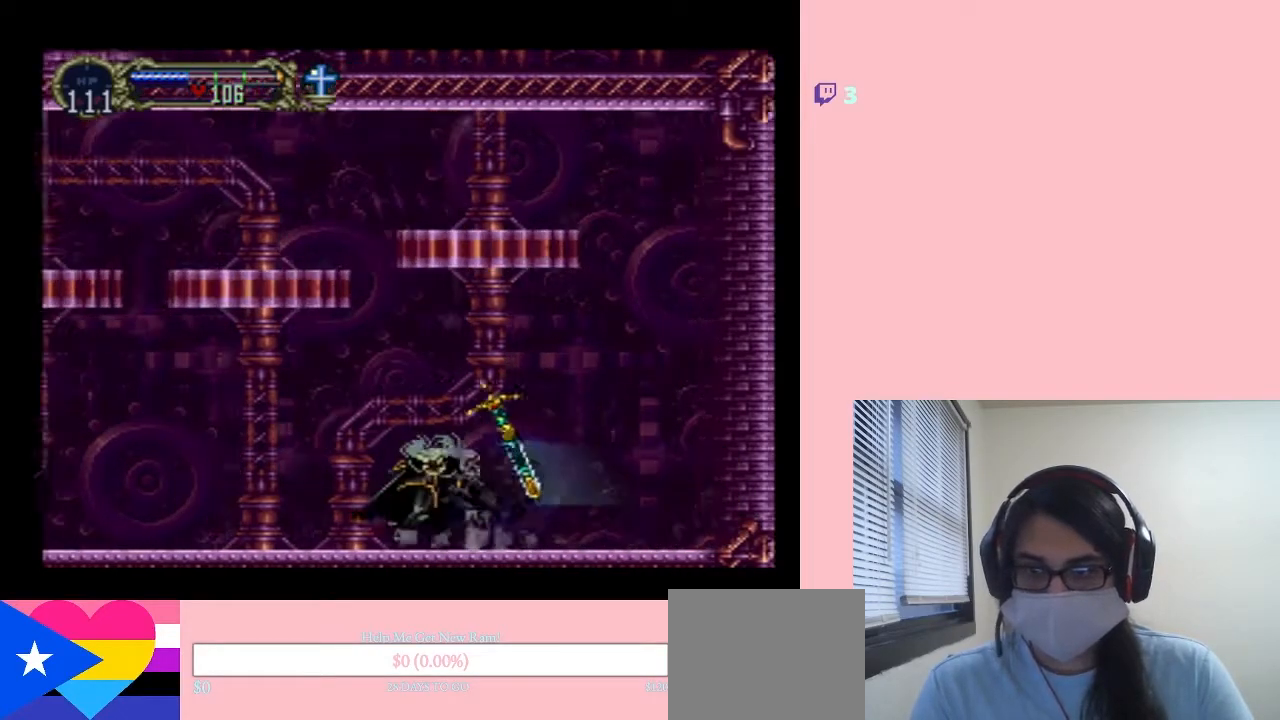
{"buttons": [], "left_stick": "center", "right_stick": "center", "events": [[117, "X", "down"], [500, "X", "up"]]}
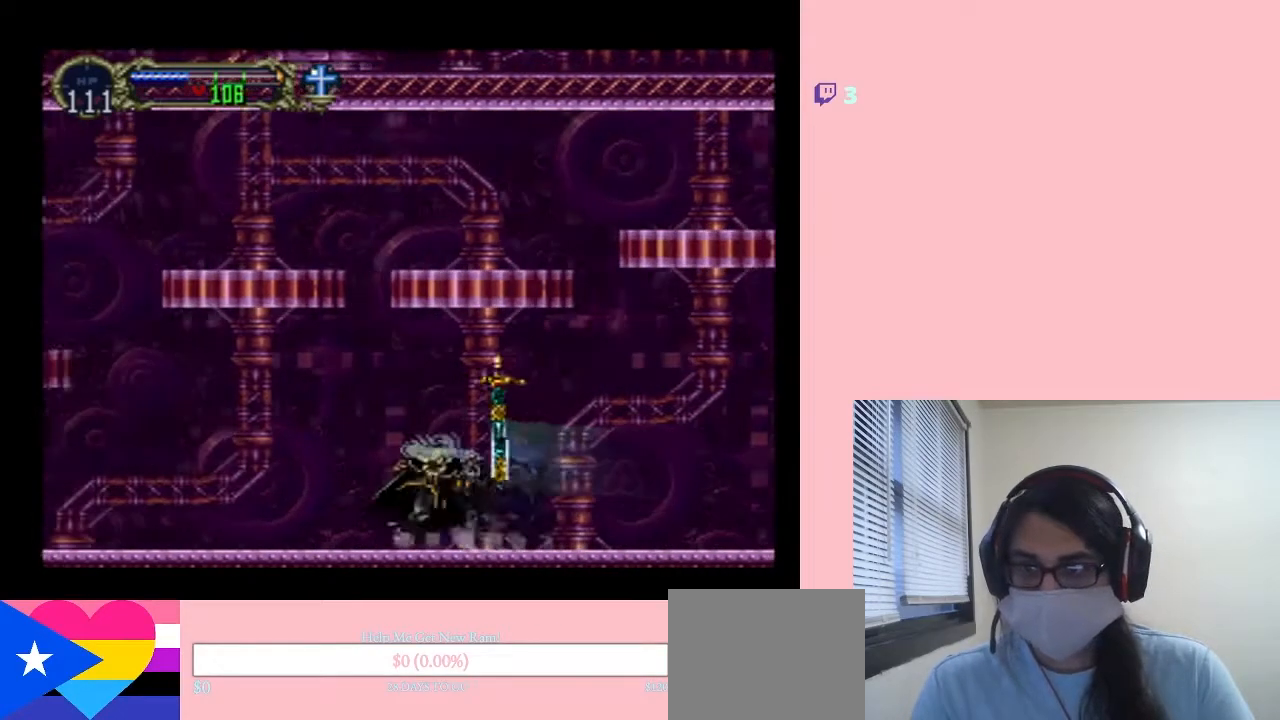
{"buttons": ["X"], "left_stick": "center", "right_stick": "center", "events": [[150, "X", "down"], [250, "X", "up"], [433, "X", "down"]]}
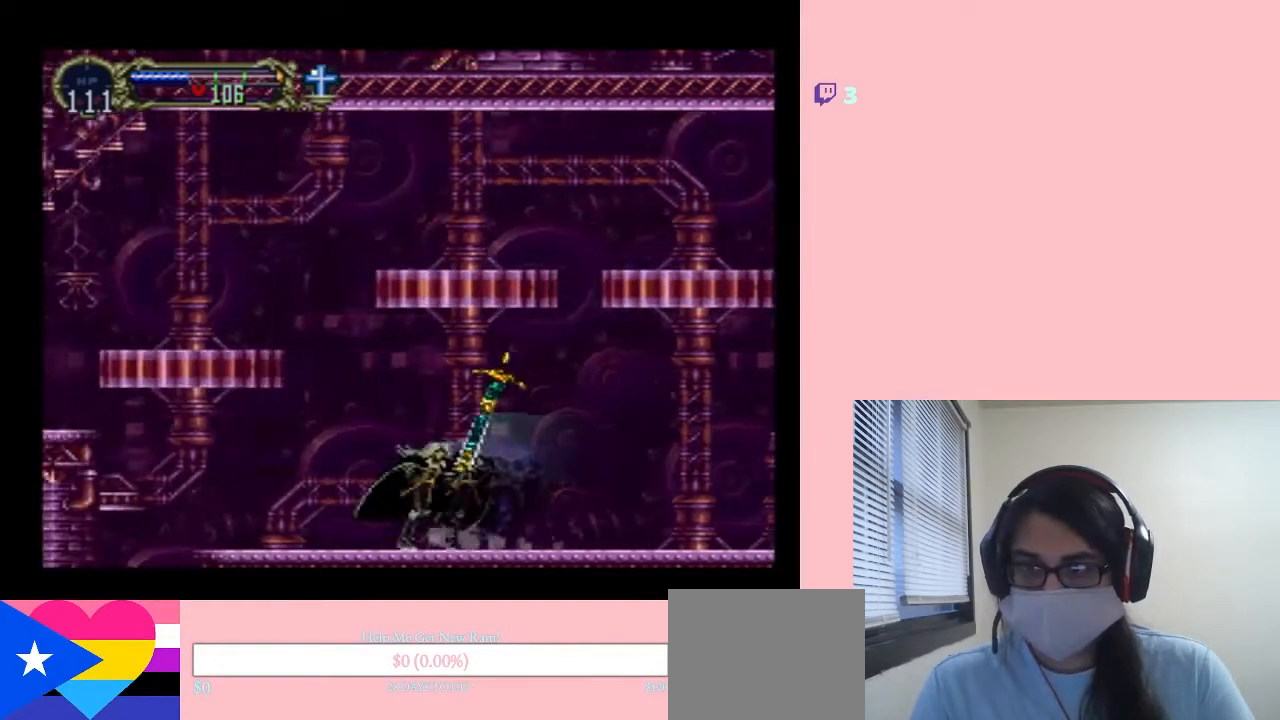
{"buttons": [], "left_stick": "center", "right_stick": "center", "events": [[50, "X", "up"], [300, "X", "down"], [383, "X", "up"]]}
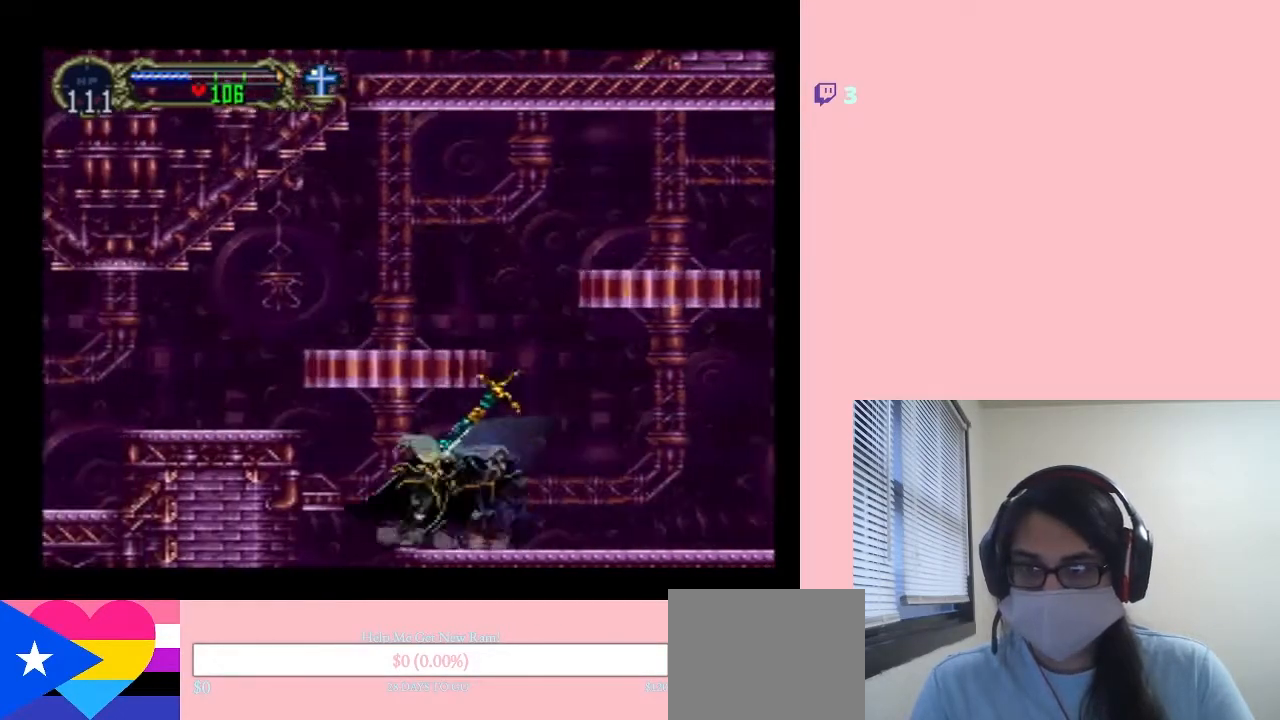
{"buttons": [], "left_stick": "center", "right_stick": "center", "events": [[250, "X", "down"], [317, "X", "up"]]}
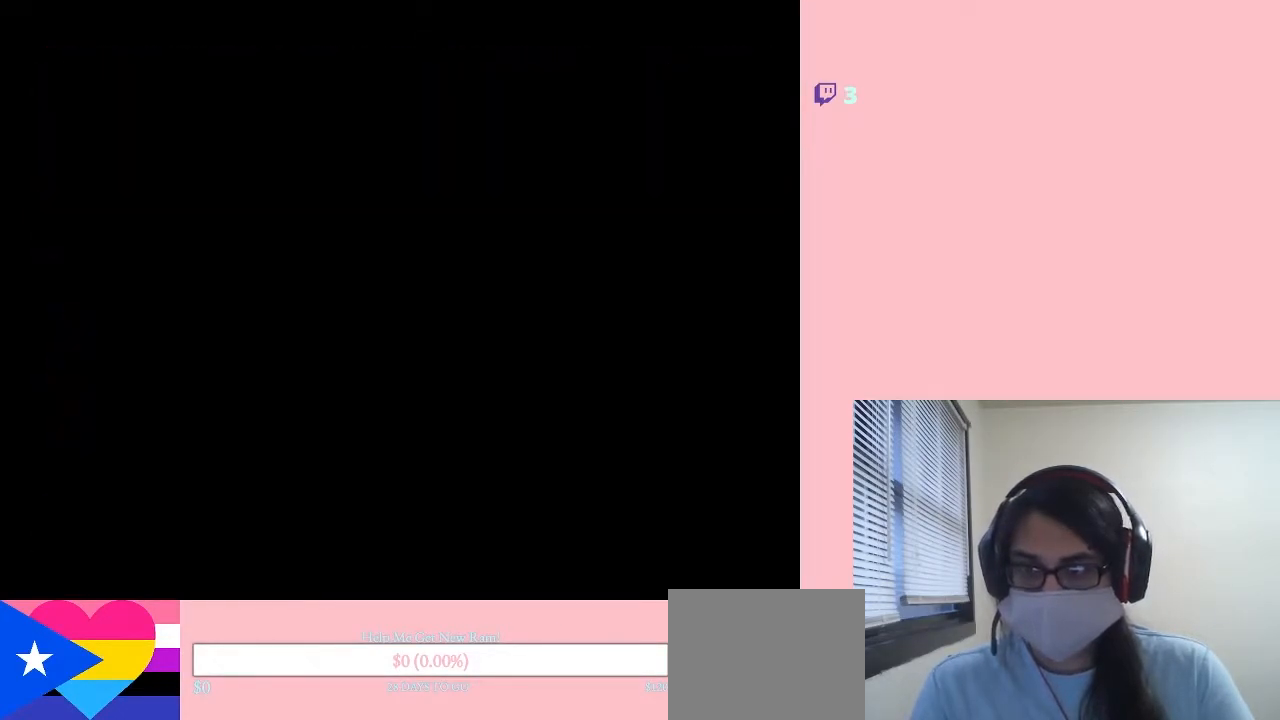
{"buttons": [], "left_stick": "center", "right_stick": "center", "events": []}
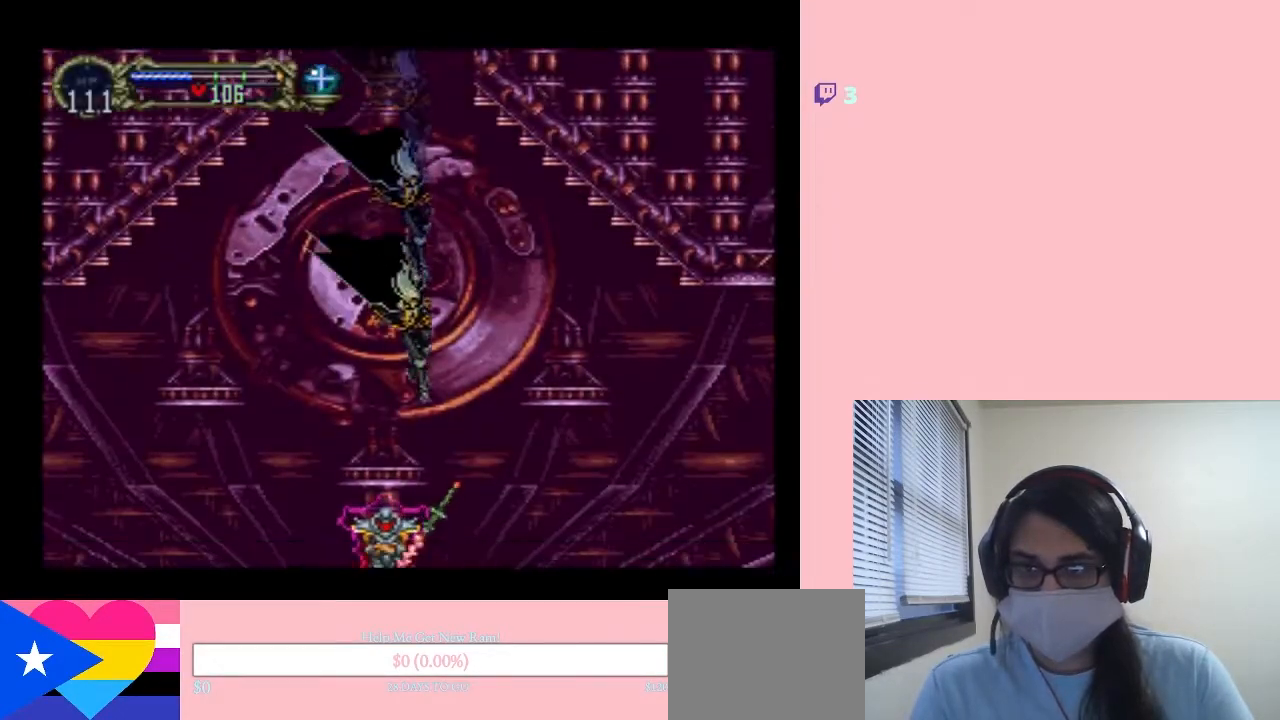
{"buttons": ["DPAD_LEFT"], "left_stick": "center", "right_stick": "center", "events": [[150, "B", "down"], [250, "DPAD_LEFT", "down"], [500, "B", "up"]]}
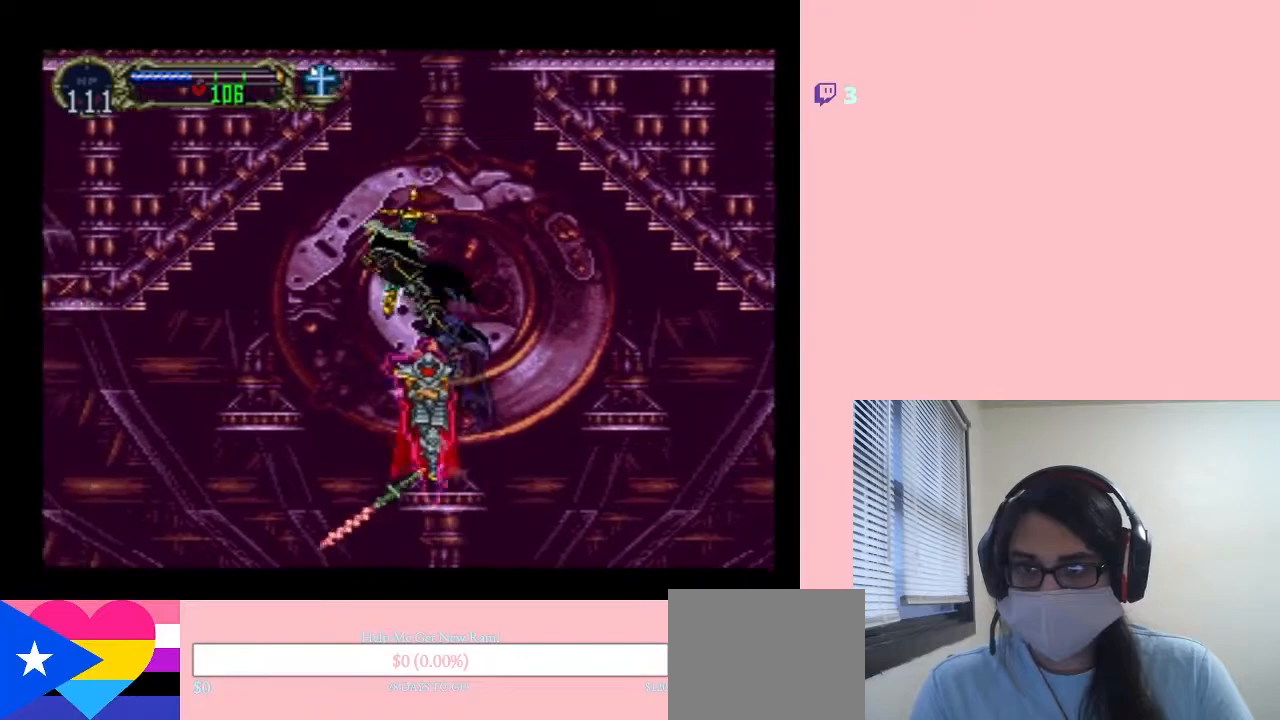
{"buttons": ["DPAD_LEFT"], "left_stick": "center", "right_stick": "center", "events": [[67, "B", "down"], [267, "B", "up"]]}
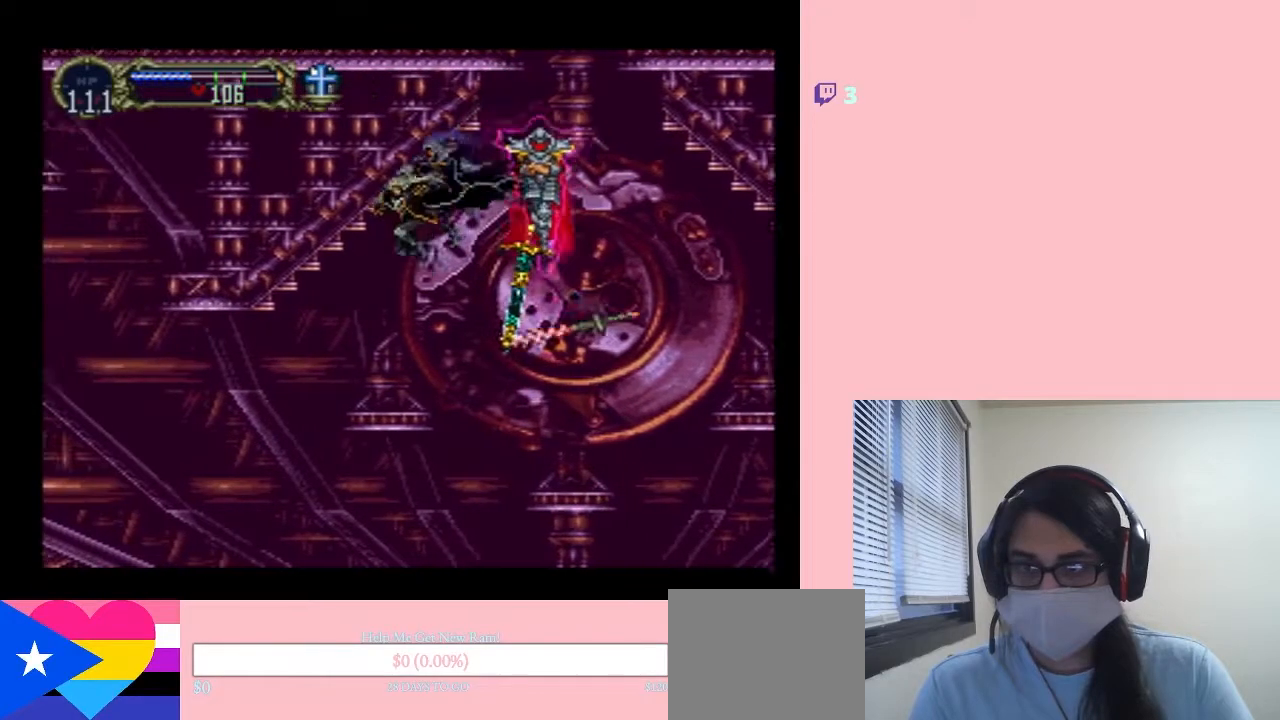
{"buttons": [], "left_stick": "center", "right_stick": "center", "events": [[33, "DPAD_LEFT", "up"], [33, "DPAD_UP", "down"], [67, "DPAD_RIGHT", "down"], [67, "DPAD_UP", "up"], [150, "Y", "down"], [283, "Y", "up"], [483, "DPAD_RIGHT", "up"]]}
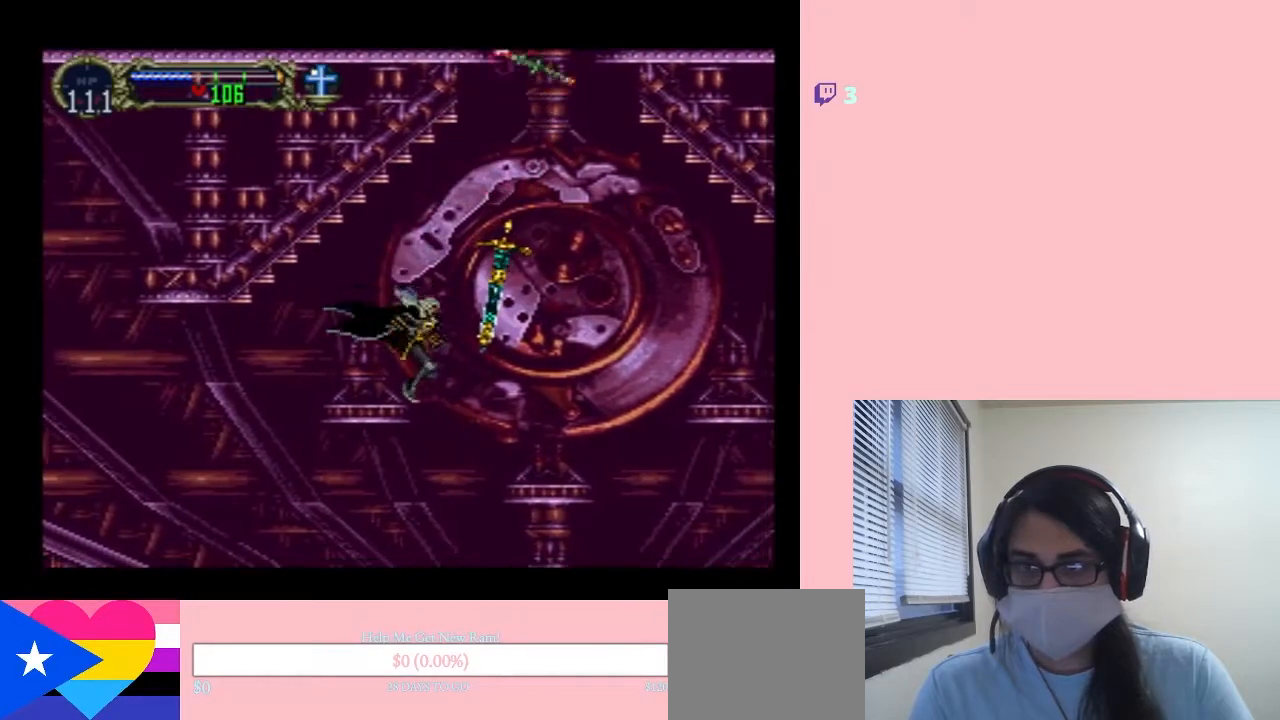
{"buttons": ["DPAD_LEFT"], "left_stick": "center", "right_stick": "center", "events": [[50, "DPAD_LEFT", "down"], [283, "B", "down"], [350, "B", "up"]]}
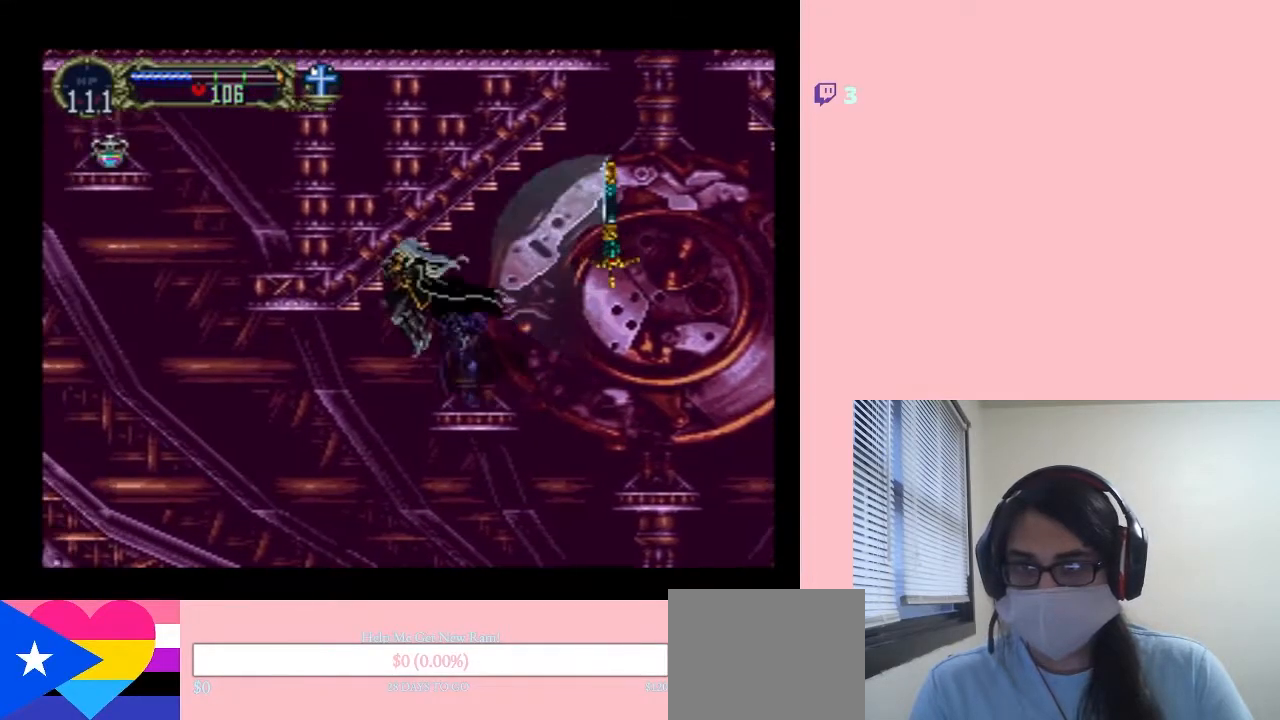
{"buttons": ["B", "DPAD_LEFT"], "left_stick": "center", "right_stick": "center", "events": [[400, "B", "down"]]}
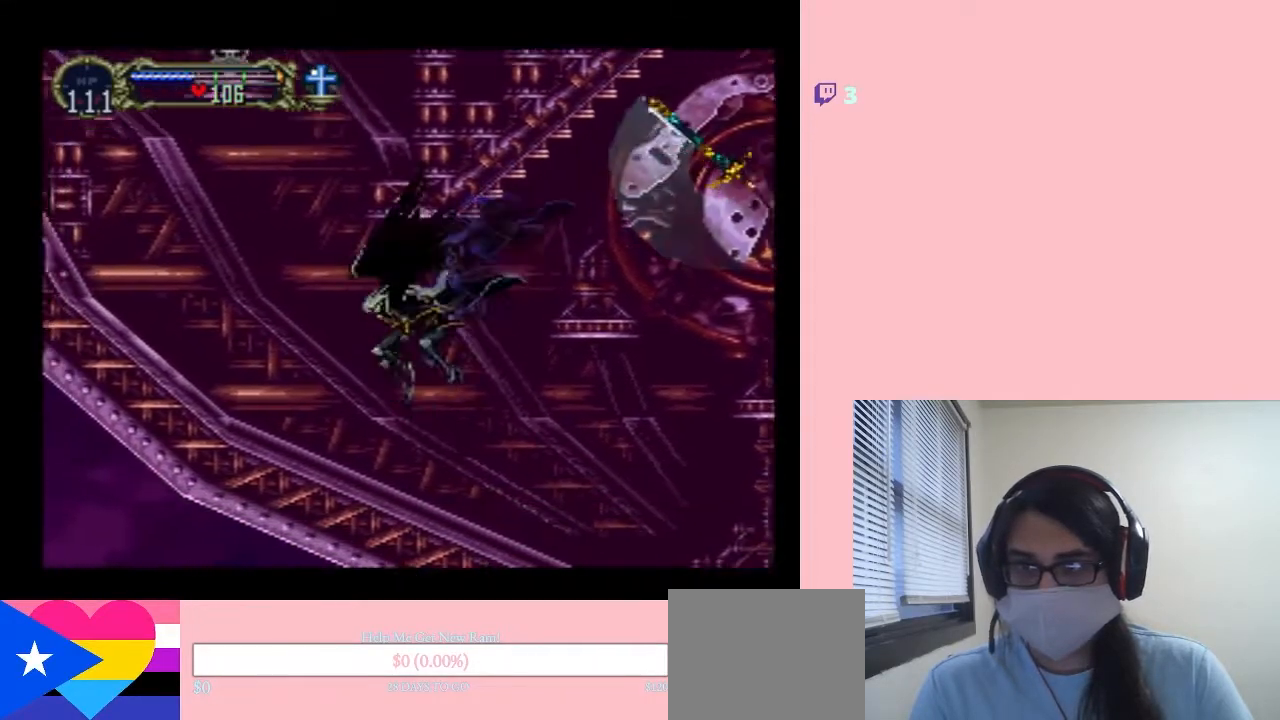
{"buttons": ["DPAD_LEFT"], "left_stick": "center", "right_stick": "center", "events": [[467, "B", "up"]]}
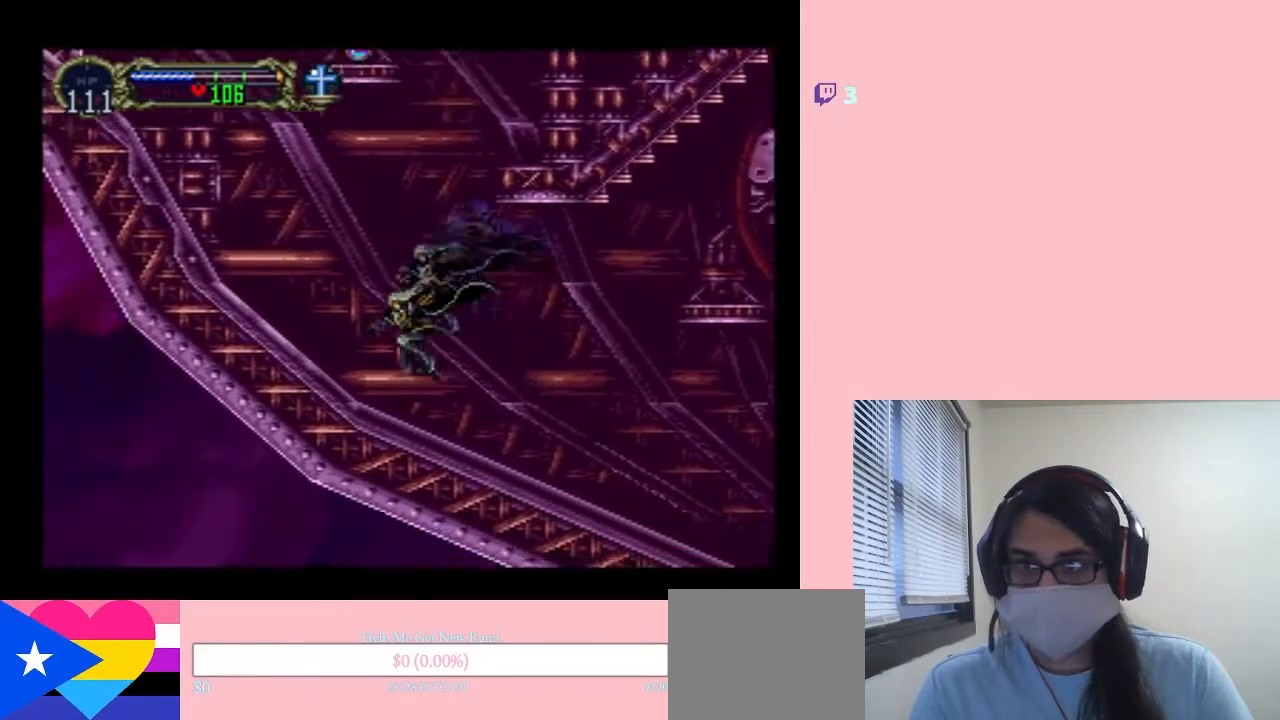
{"buttons": ["B", "DPAD_UP"], "left_stick": "center", "right_stick": "center", "events": [[150, "B", "down"], [500, "DPAD_LEFT", "up"], [500, "DPAD_UP", "down"]]}